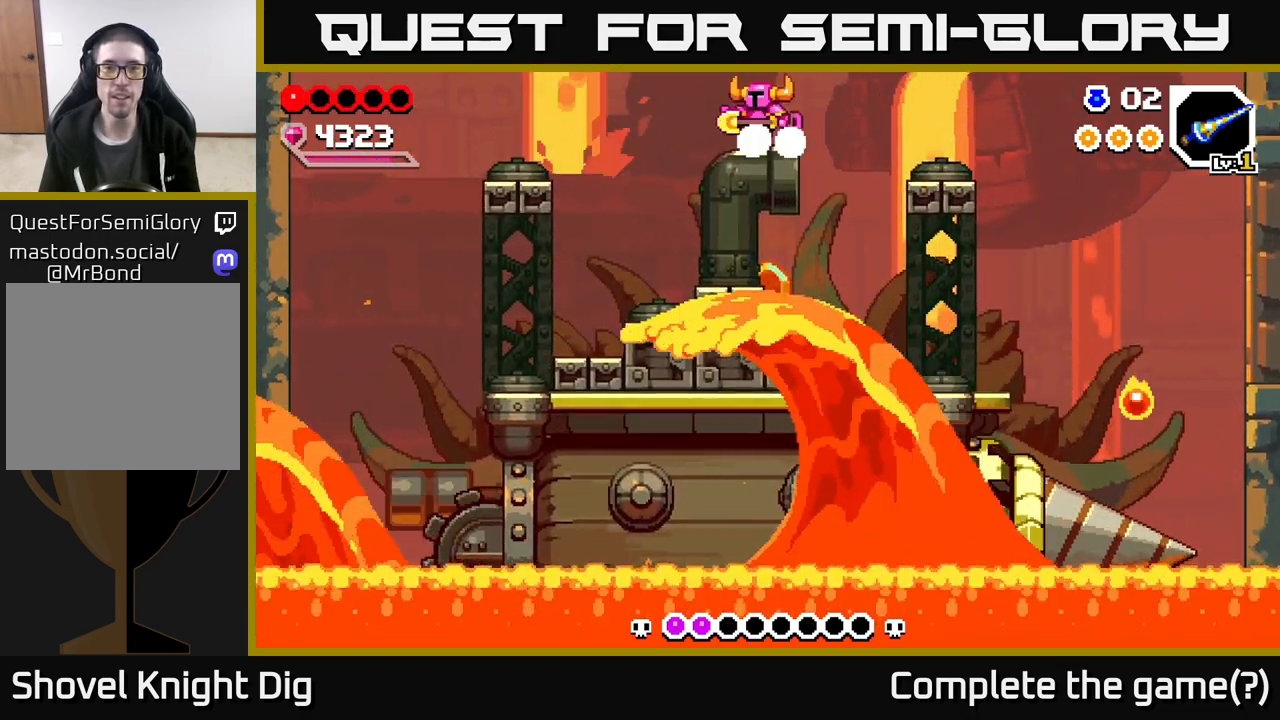
Gameplay with a controller (Xbox layout); each line is a JSON object with the inputs held at the frame after it. "events" lists button and stick changes between this image and that frame as [ms after this image, input, new state], when the widget could be followed in between.
{"buttons": [], "left_stick": "center", "right_stick": "center", "events": []}
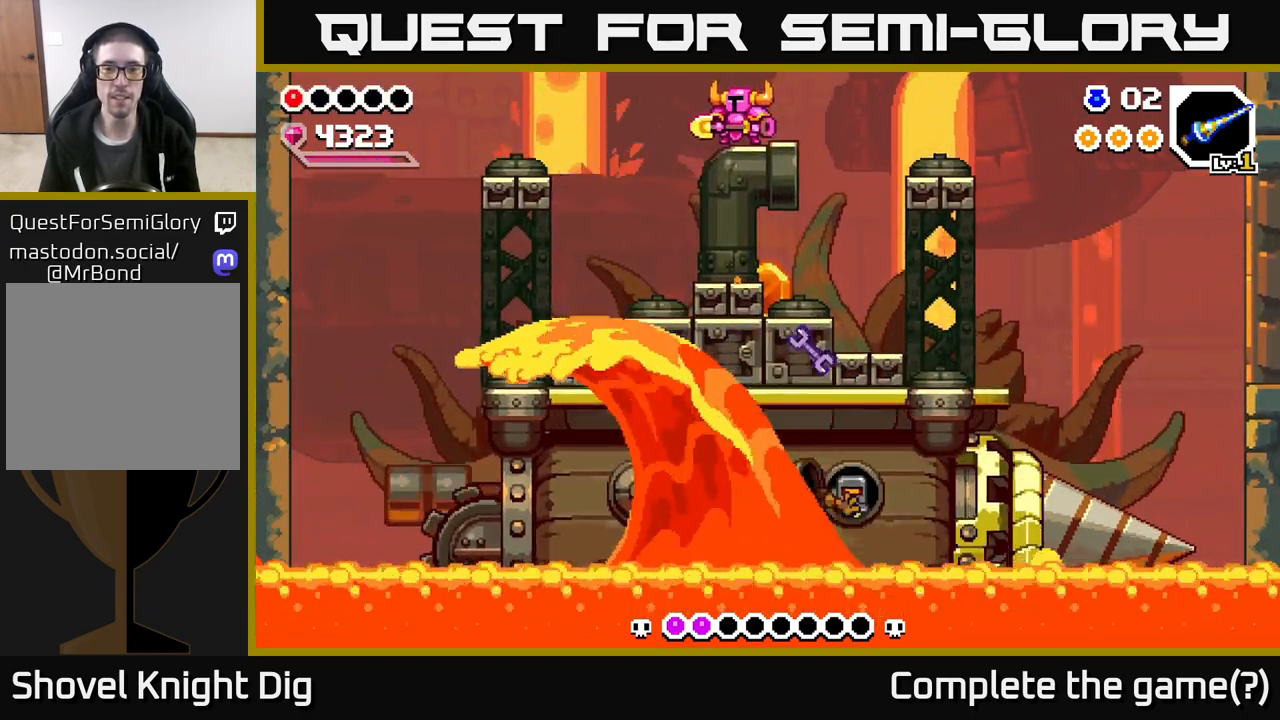
{"buttons": ["A"], "left_stick": "right", "right_stick": "center", "events": [[250, "left_stick", "right"], [350, "A", "down"]]}
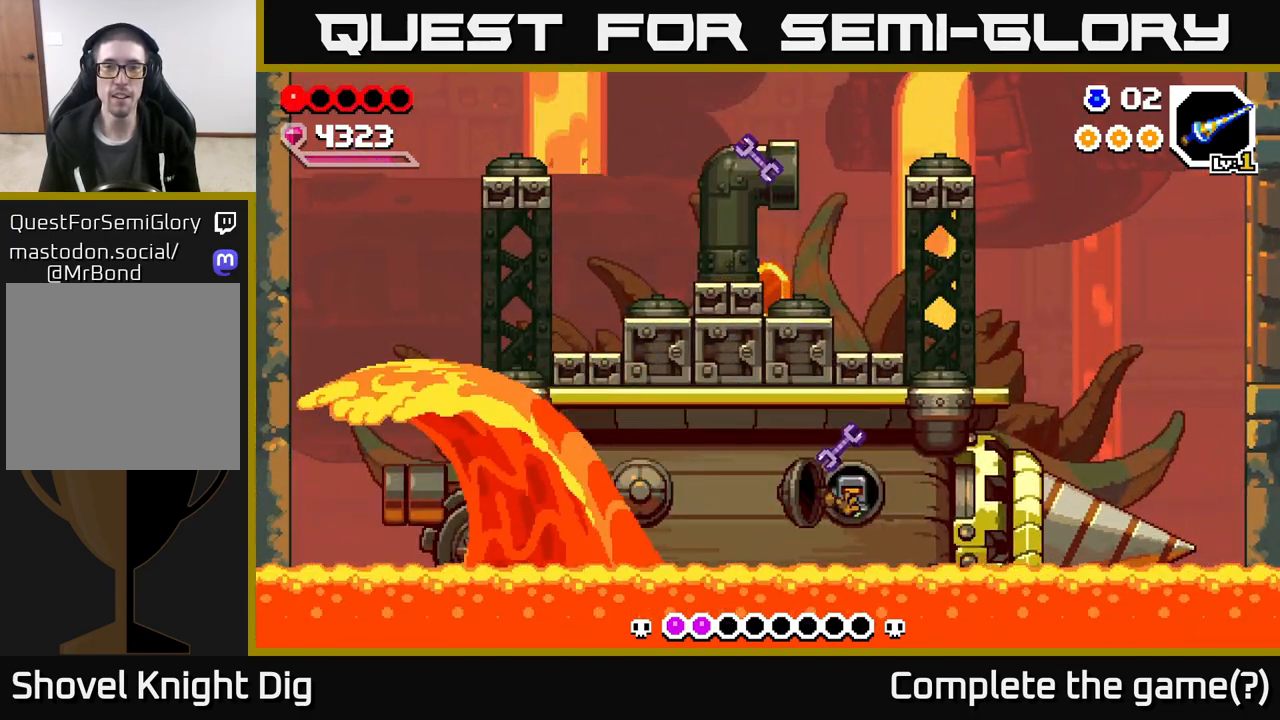
{"buttons": [], "left_stick": "center", "right_stick": "center", "events": [[133, "A", "up"], [450, "left_stick", "center"]]}
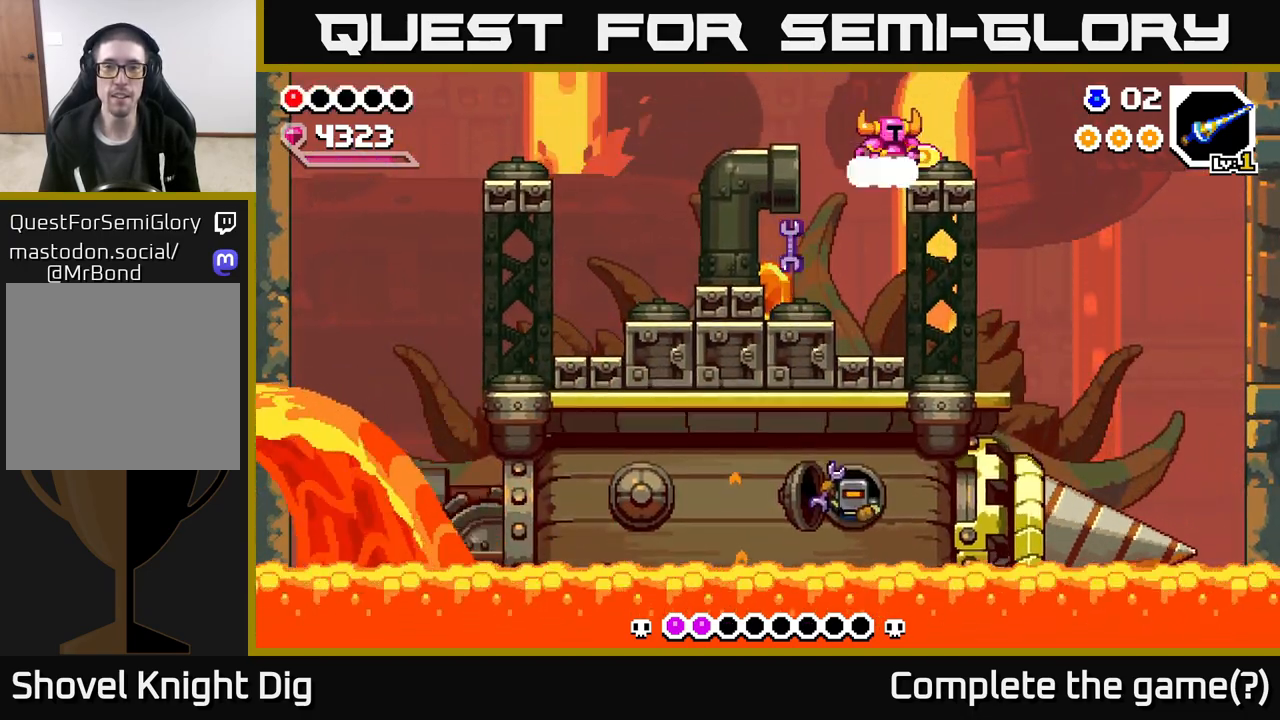
{"buttons": [], "left_stick": "center", "right_stick": "center", "events": []}
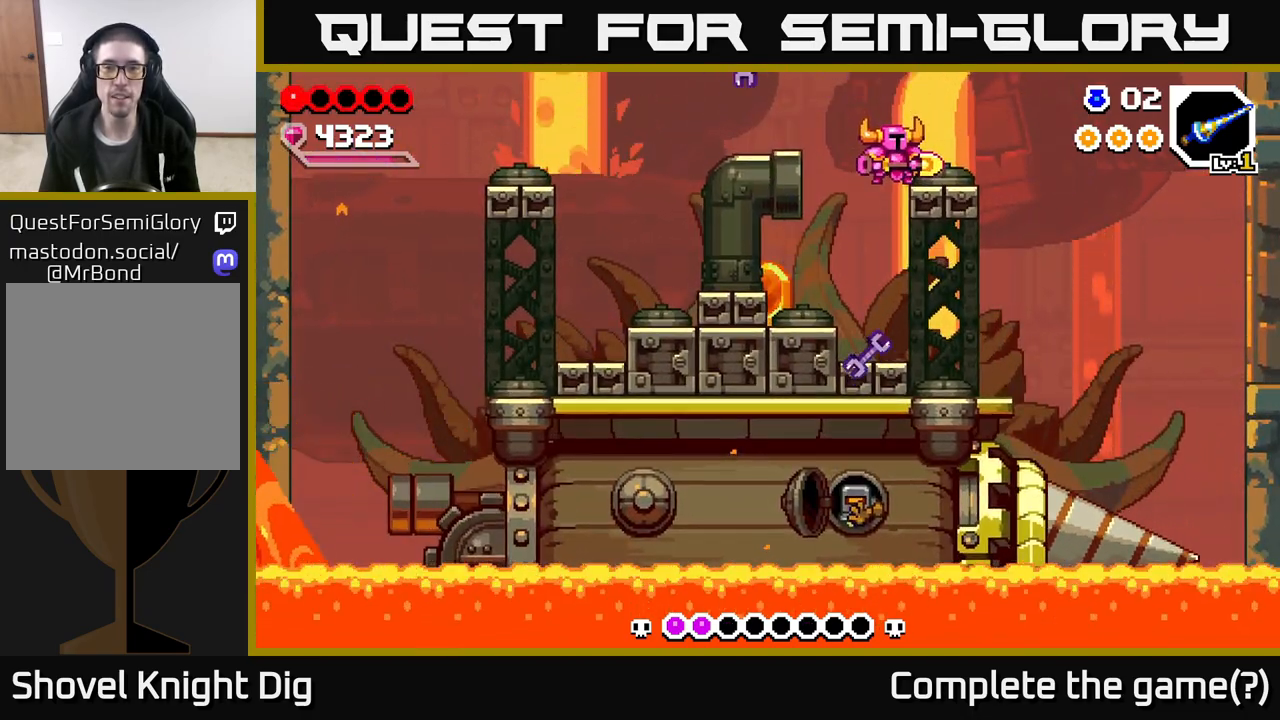
{"buttons": [], "left_stick": "left", "right_stick": "center", "events": [[117, "A", "down"], [133, "left_stick", "left"], [217, "A", "up"]]}
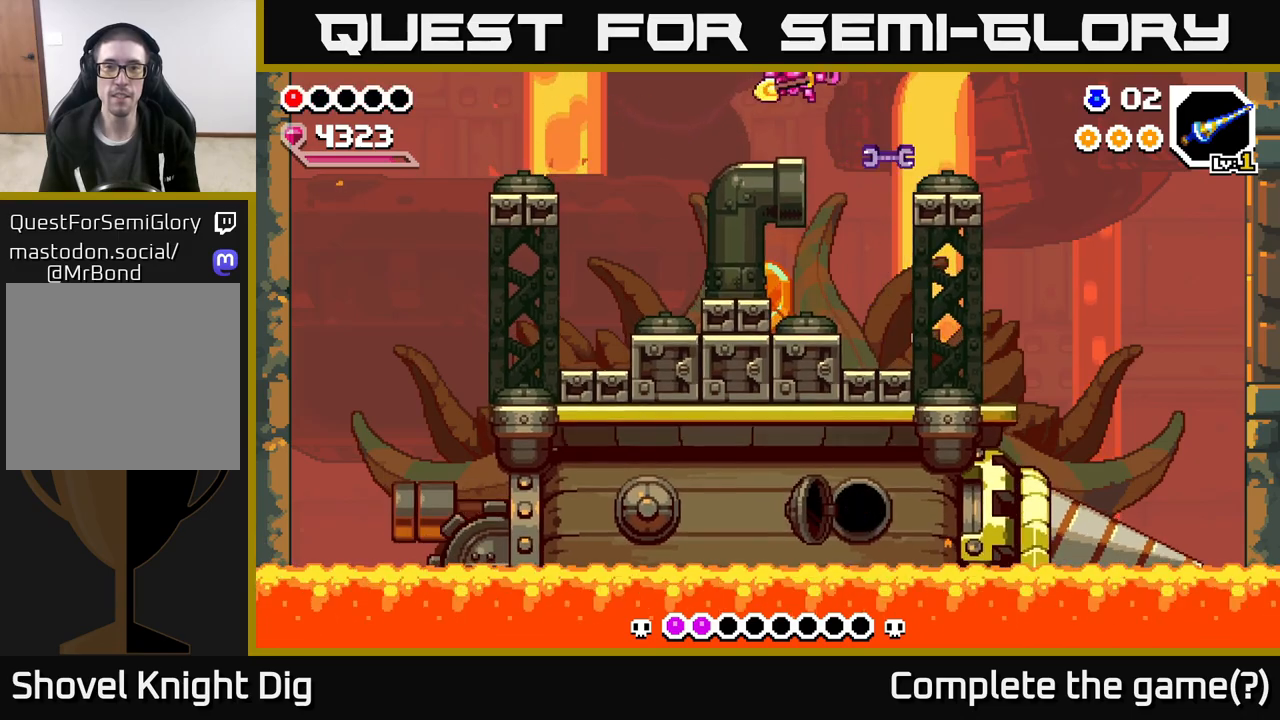
{"buttons": [], "left_stick": "center", "right_stick": "center", "events": [[133, "left_stick", "center"]]}
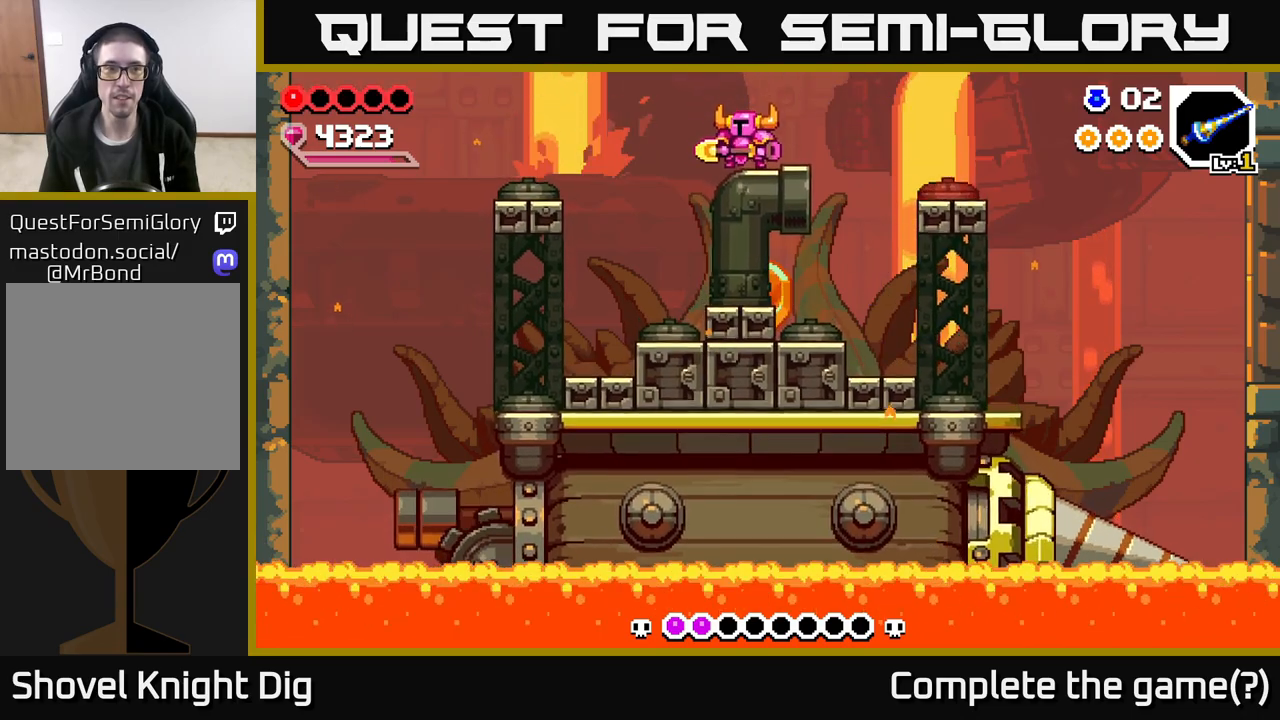
{"buttons": [], "left_stick": "right", "right_stick": "center", "events": [[400, "left_stick", "right"]]}
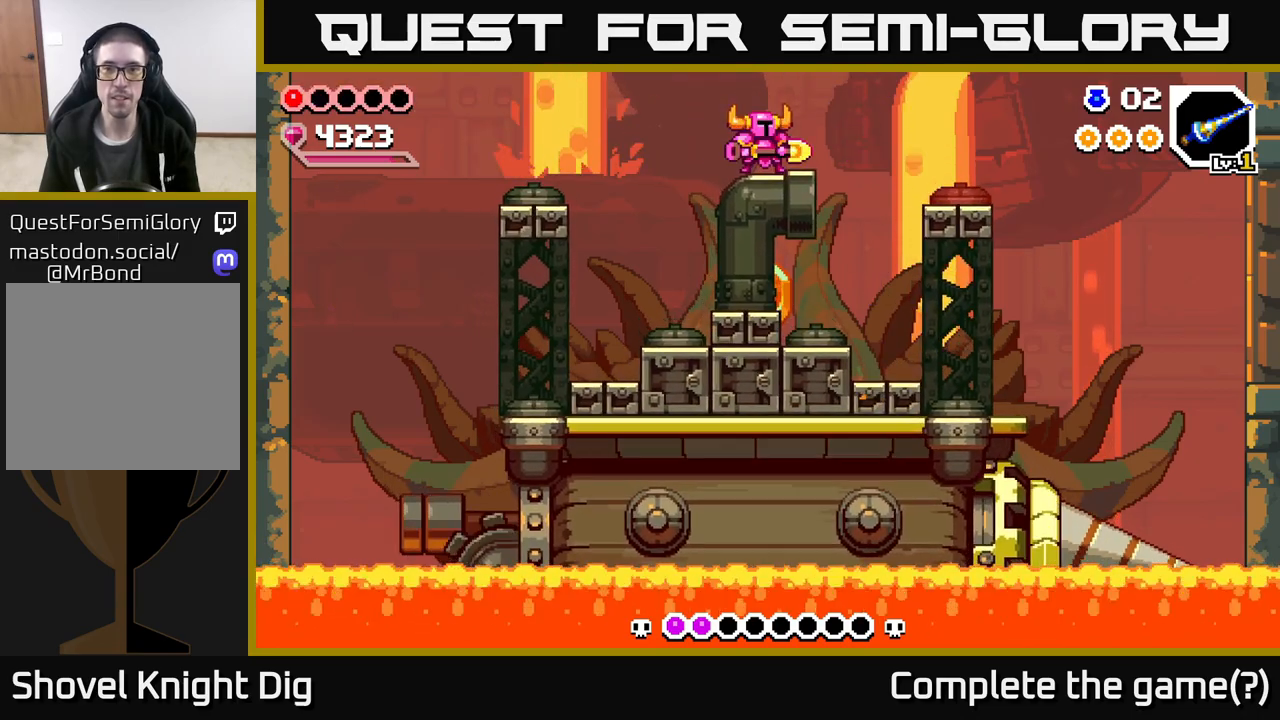
{"buttons": ["A"], "left_stick": "right", "right_stick": "center", "events": [[167, "A", "down"]]}
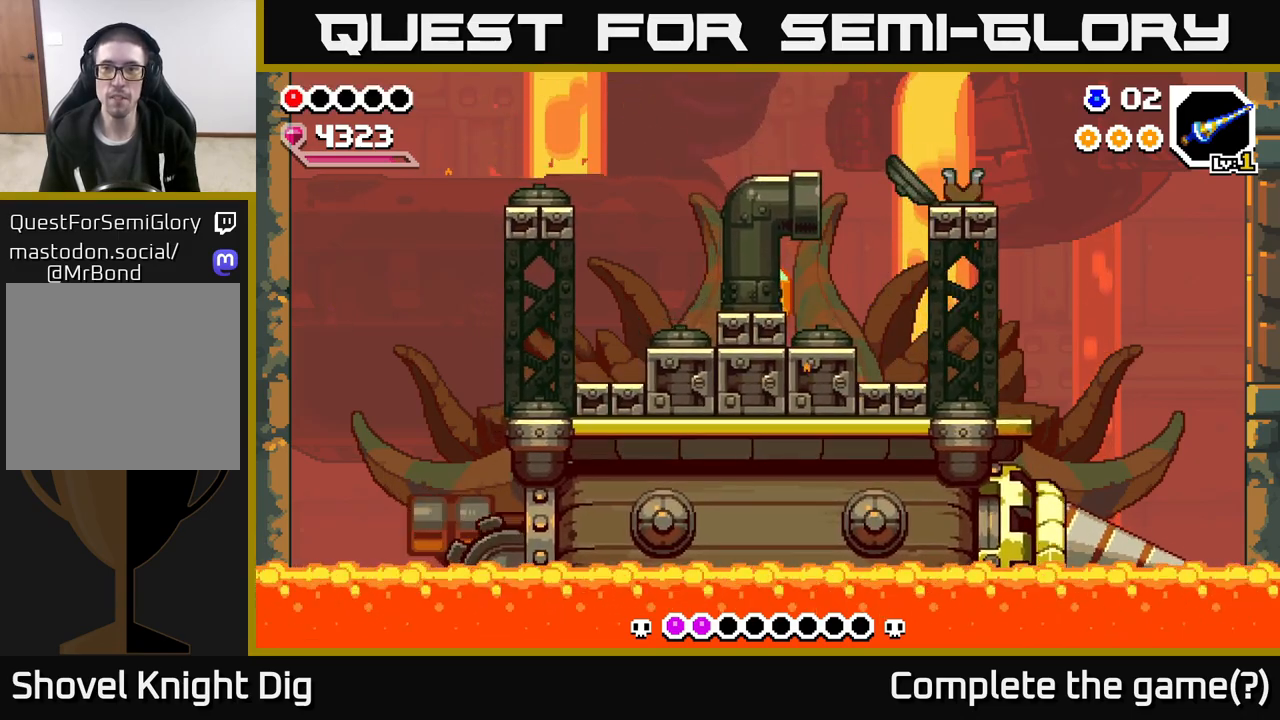
{"buttons": [], "left_stick": "down-left", "right_stick": "center", "events": [[50, "left_stick", "down-right"], [300, "left_stick", "down"], [483, "A", "up"], [483, "left_stick", "down-left"]]}
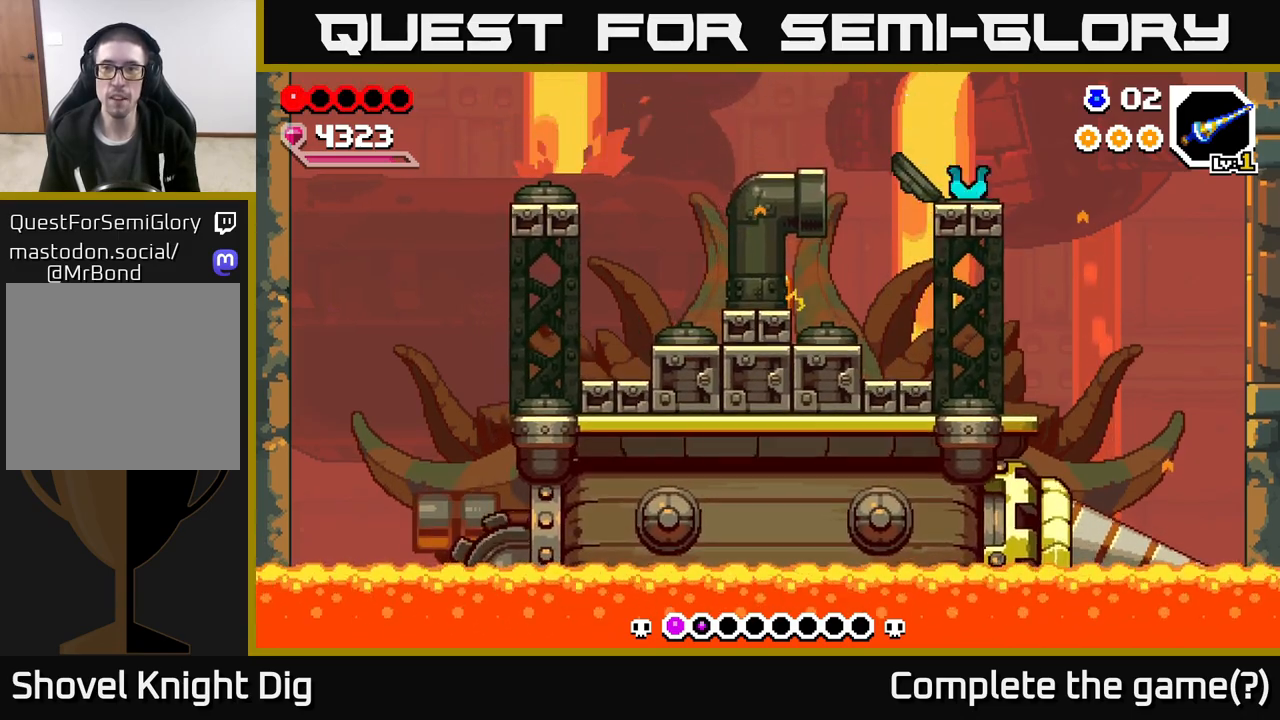
{"buttons": [], "left_stick": "left", "right_stick": "center", "events": [[183, "left_stick", "left"]]}
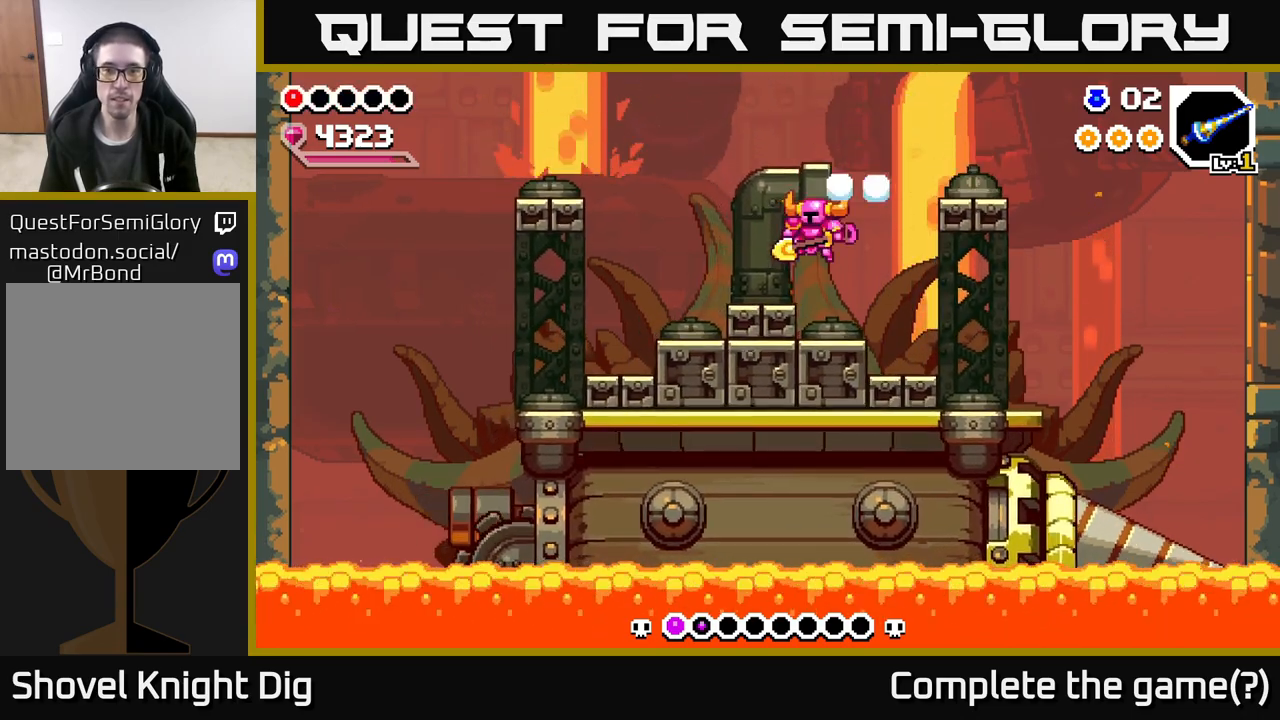
{"buttons": [], "left_stick": "center", "right_stick": "center", "events": [[100, "left_stick", "center"]]}
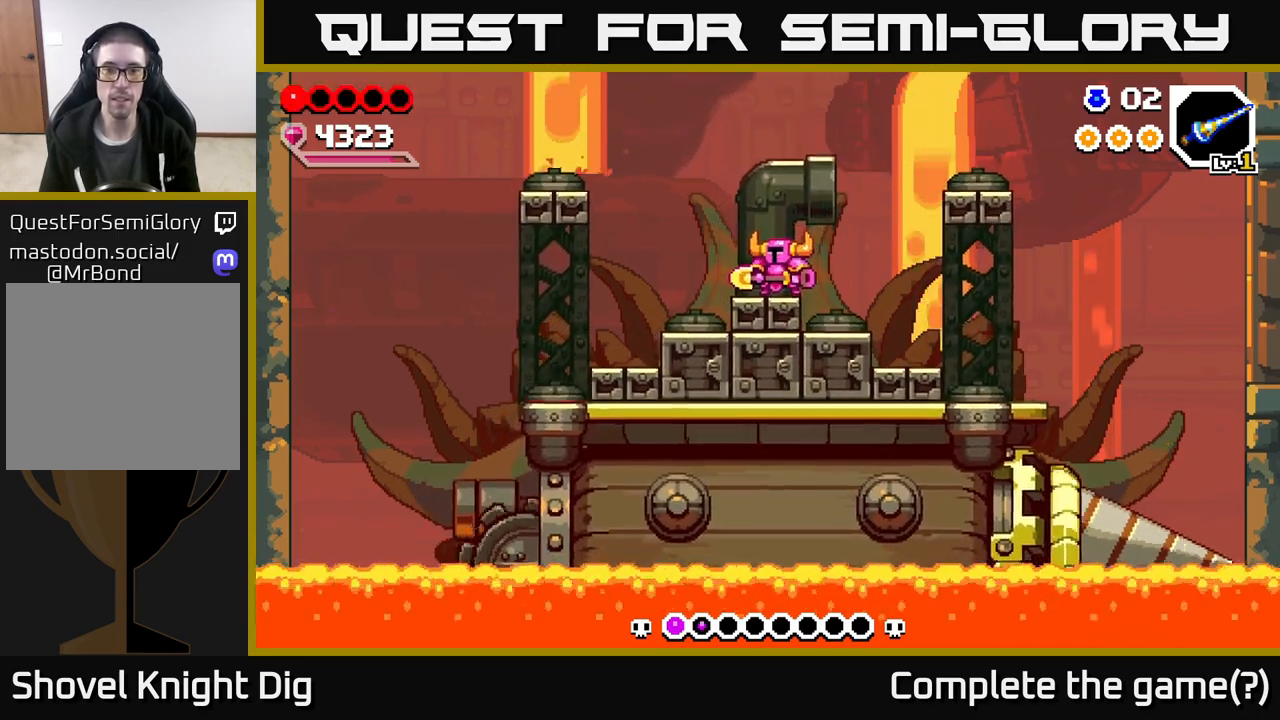
{"buttons": [], "left_stick": "left", "right_stick": "center", "events": [[400, "left_stick", "left"]]}
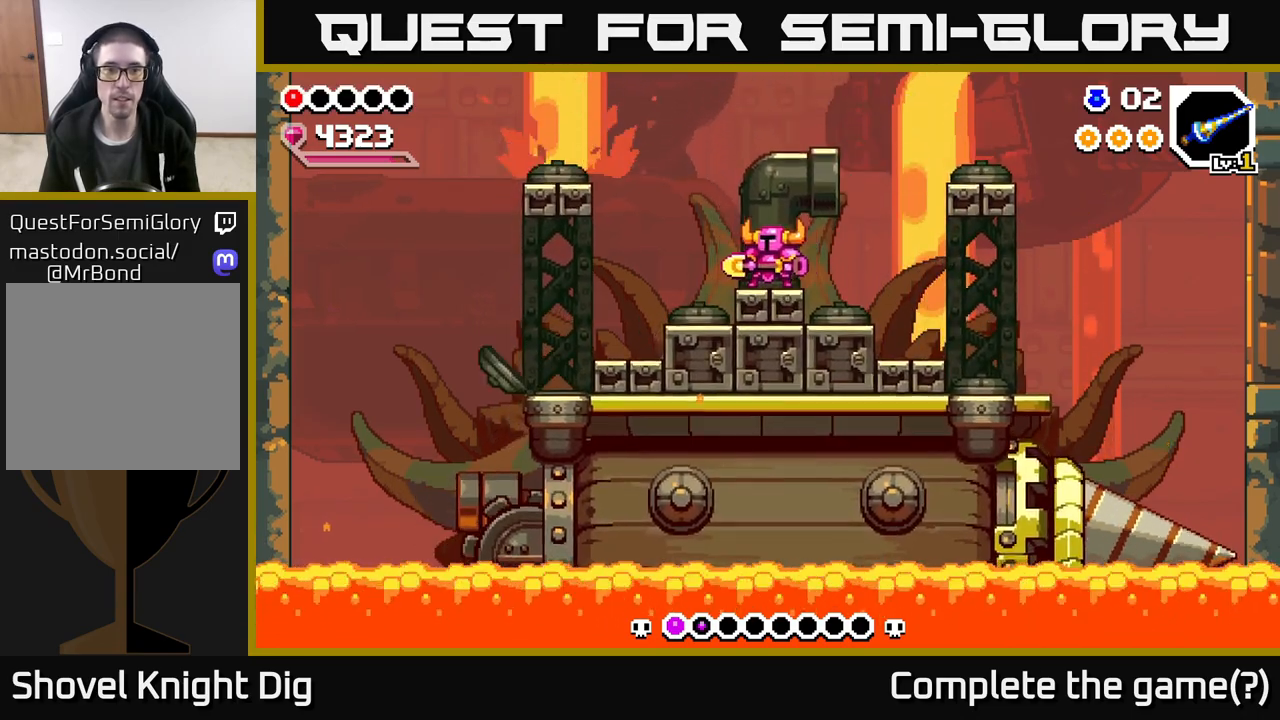
{"buttons": [], "left_stick": "left", "right_stick": "center", "events": []}
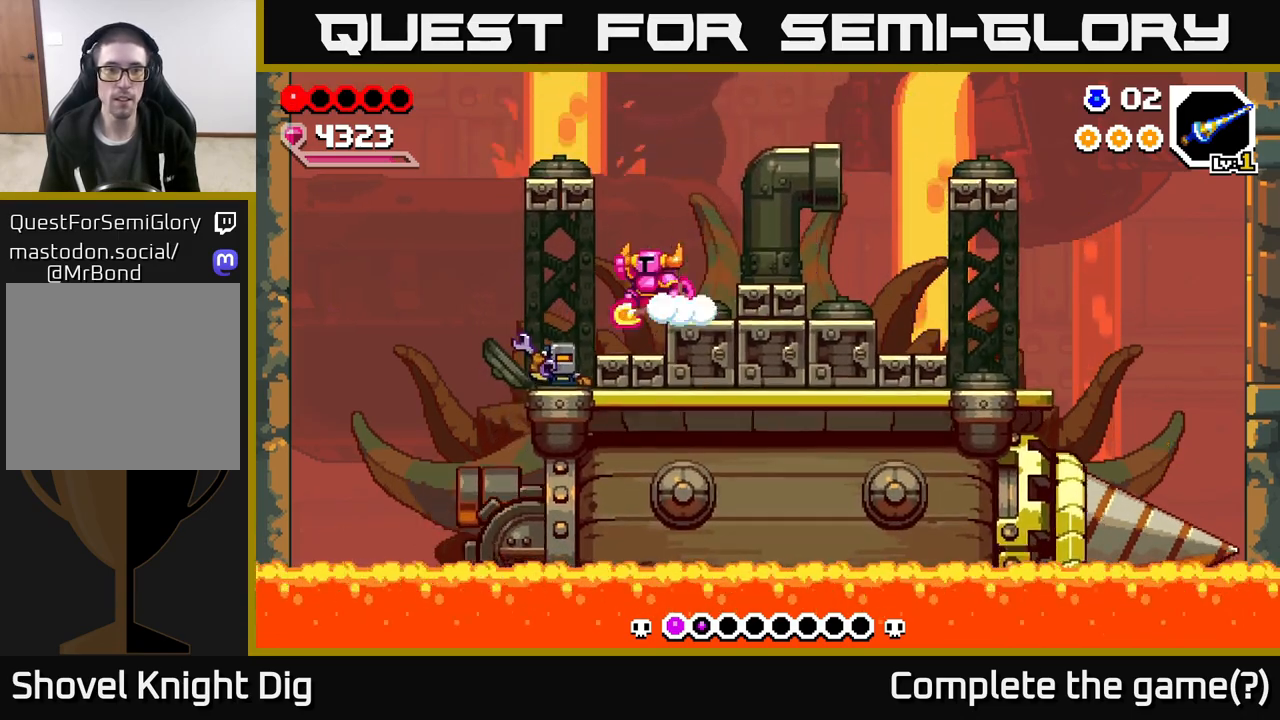
{"buttons": [], "left_stick": "down", "right_stick": "center", "events": [[17, "A", "down"], [67, "left_stick", "center"], [117, "left_stick", "left"], [150, "A", "up"], [267, "left_stick", "down-left"], [433, "left_stick", "down"]]}
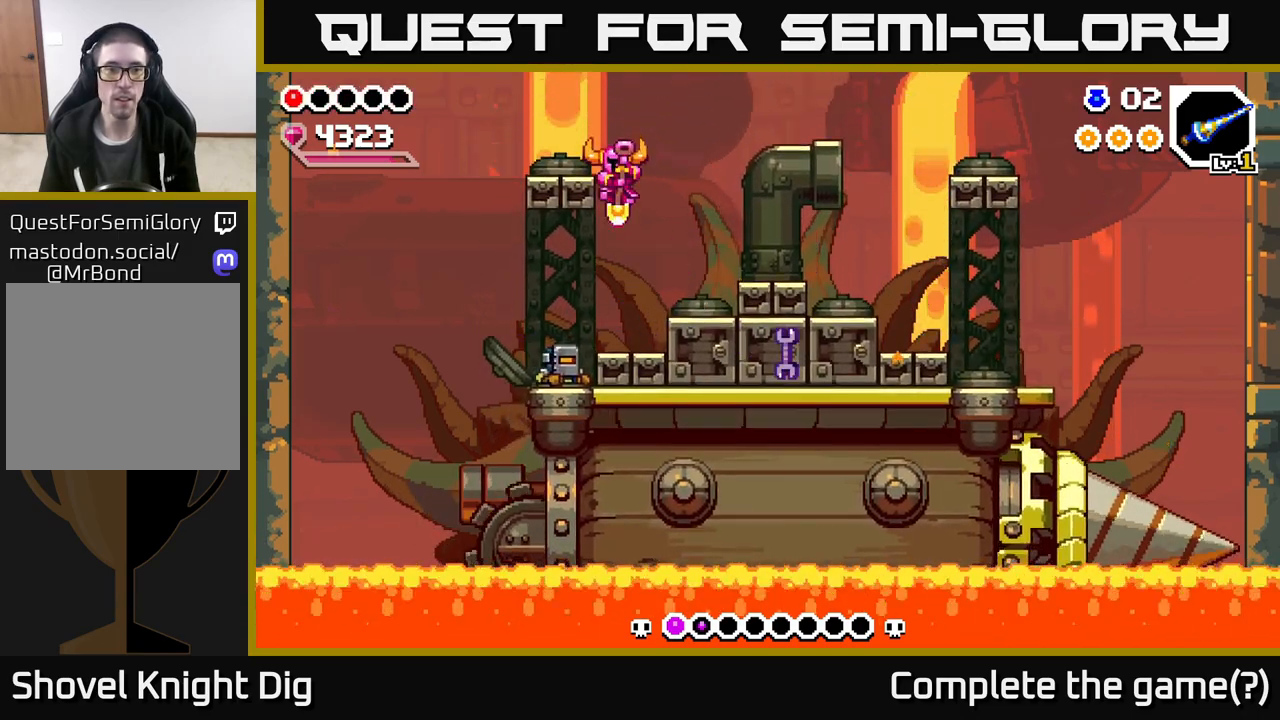
{"buttons": [], "left_stick": "down-right", "right_stick": "center", "events": [[33, "left_stick", "down-left"], [350, "left_stick", "down-right"]]}
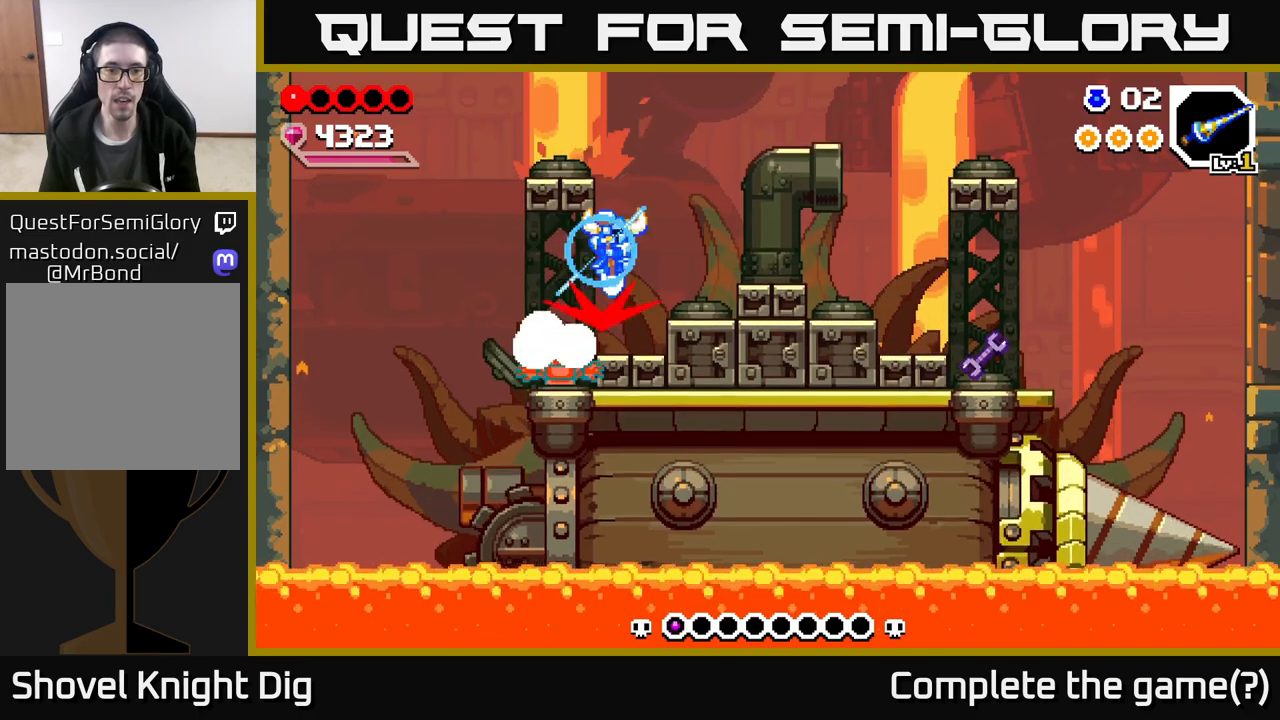
{"buttons": [], "left_stick": "center", "right_stick": "center", "events": [[117, "A", "down"], [300, "A", "up"], [450, "left_stick", "center"]]}
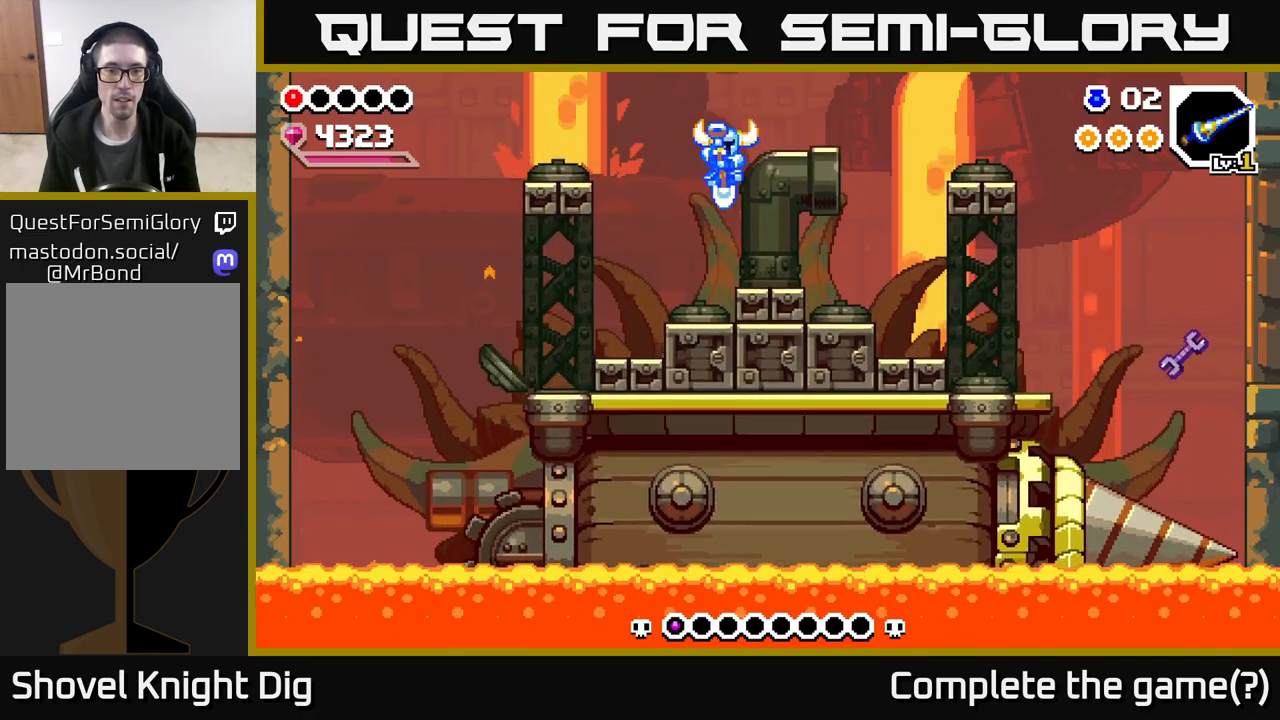
{"buttons": [], "left_stick": "center", "right_stick": "center", "events": []}
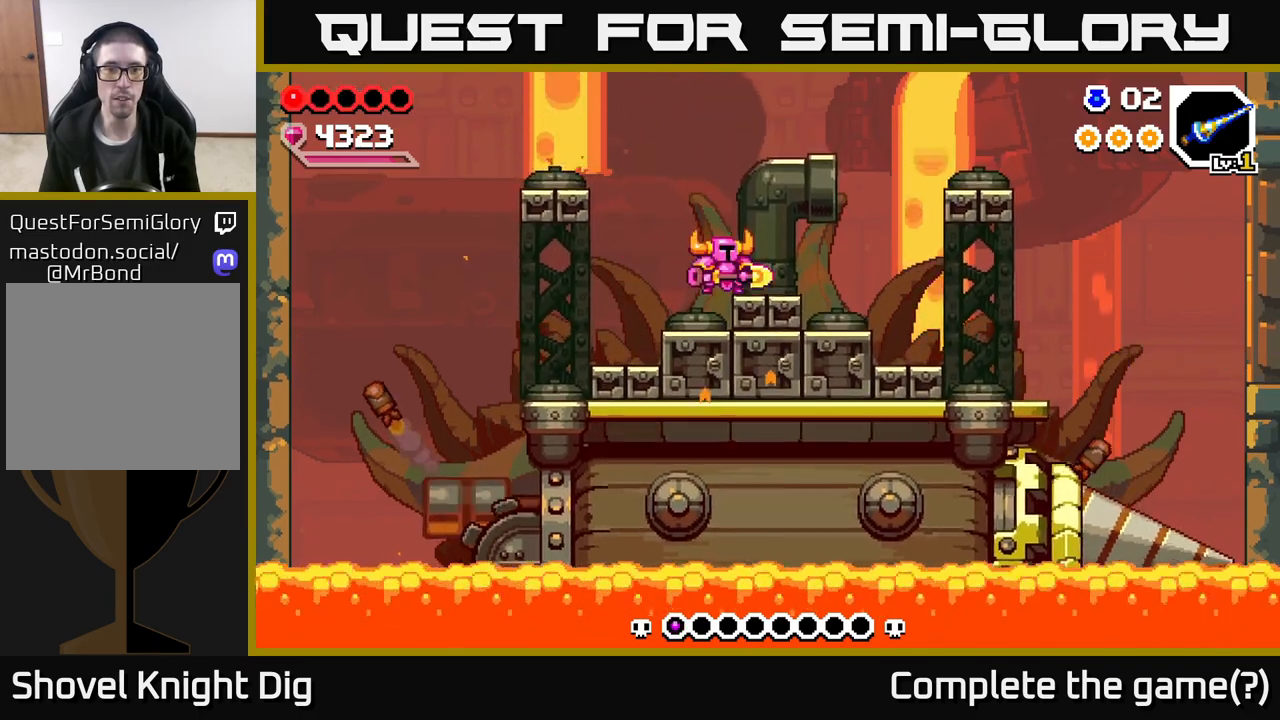
{"buttons": [], "left_stick": "center", "right_stick": "center", "events": []}
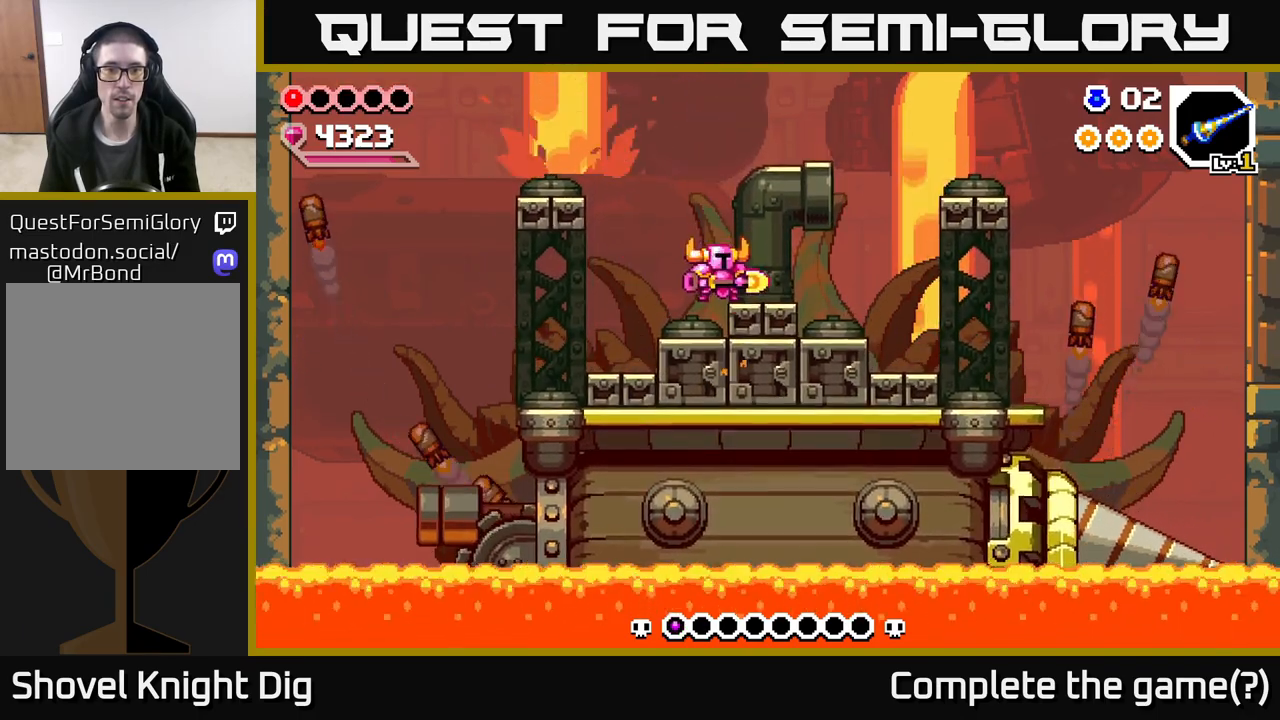
{"buttons": [], "left_stick": "left", "right_stick": "center", "events": [[33, "A", "down"], [183, "left_stick", "right"], [333, "A", "up"], [400, "left_stick", "center"], [450, "left_stick", "left"]]}
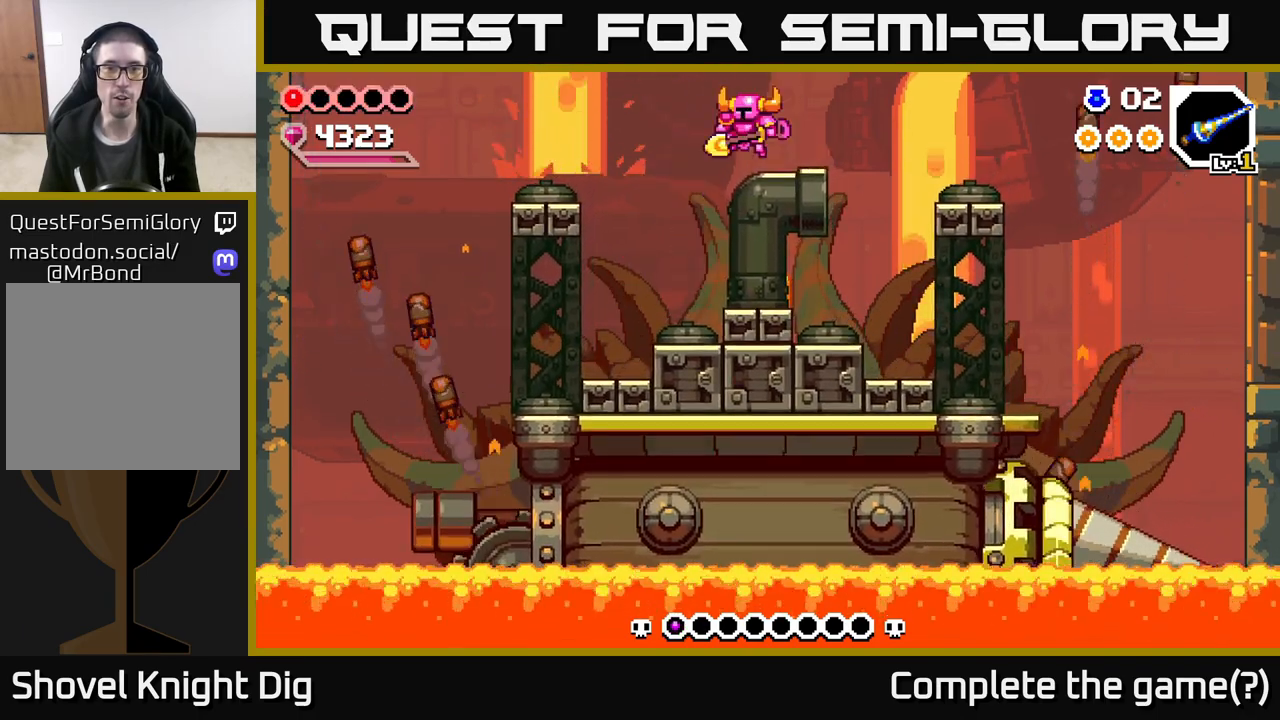
{"buttons": [], "left_stick": "center", "right_stick": "center", "events": [[67, "left_stick", "center"]]}
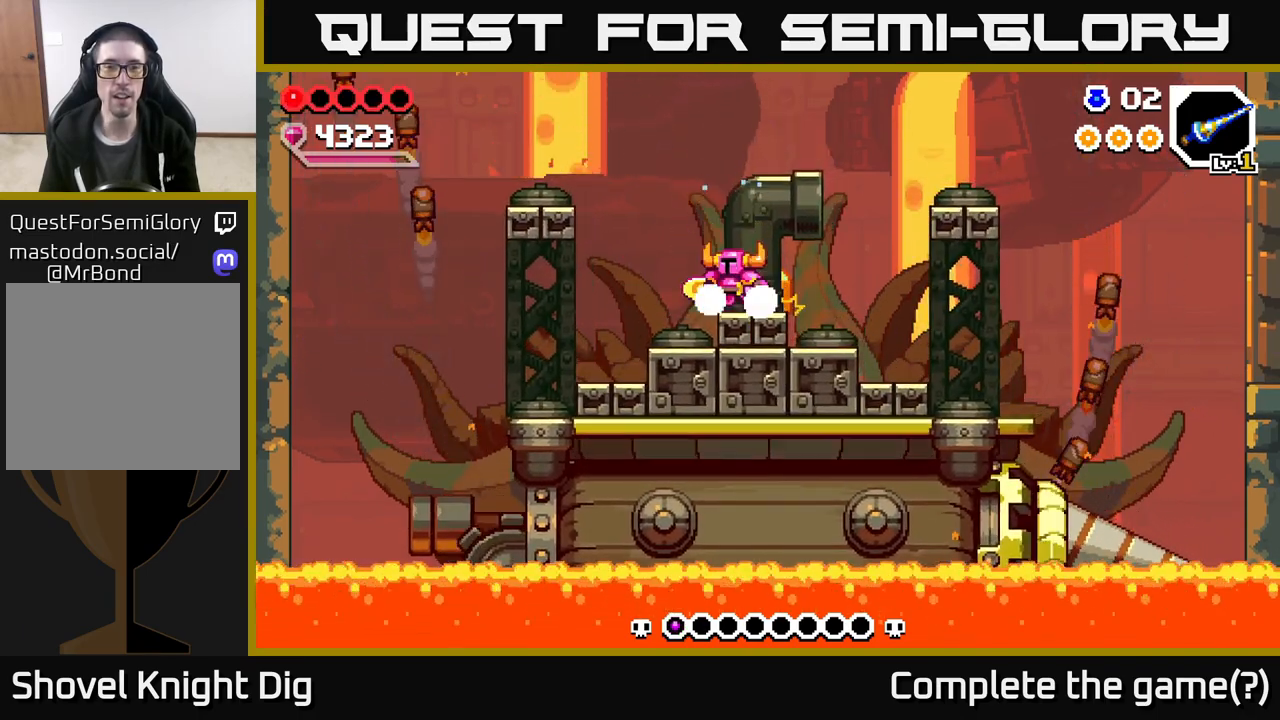
{"buttons": ["X"], "left_stick": "right", "right_stick": "center", "events": [[167, "left_stick", "left"], [283, "left_stick", "right"], [417, "X", "down"]]}
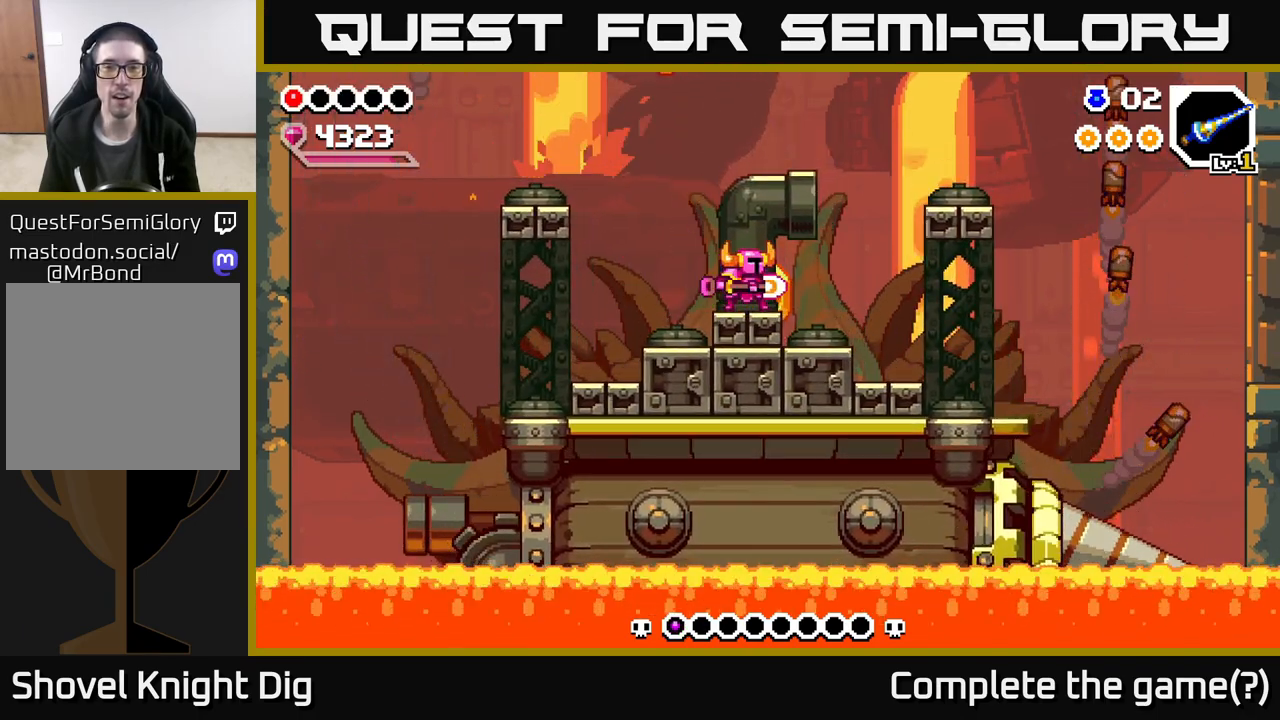
{"buttons": [], "left_stick": "center", "right_stick": "center", "events": [[17, "X", "up"], [50, "left_stick", "center"], [133, "X", "down"], [217, "X", "up"], [283, "X", "down"], [367, "X", "up"], [417, "X", "down"], [500, "X", "up"]]}
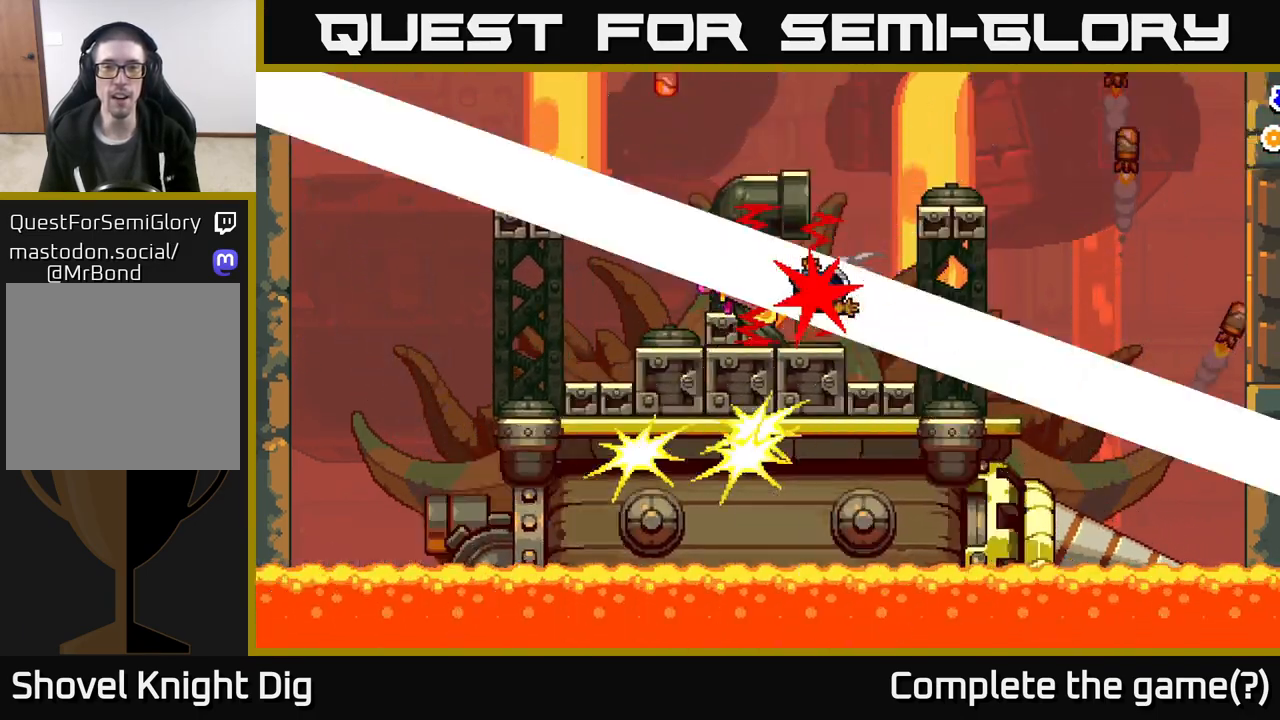
{"buttons": [], "left_stick": "right", "right_stick": "center", "events": [[83, "X", "down"], [167, "X", "up"], [500, "left_stick", "right"]]}
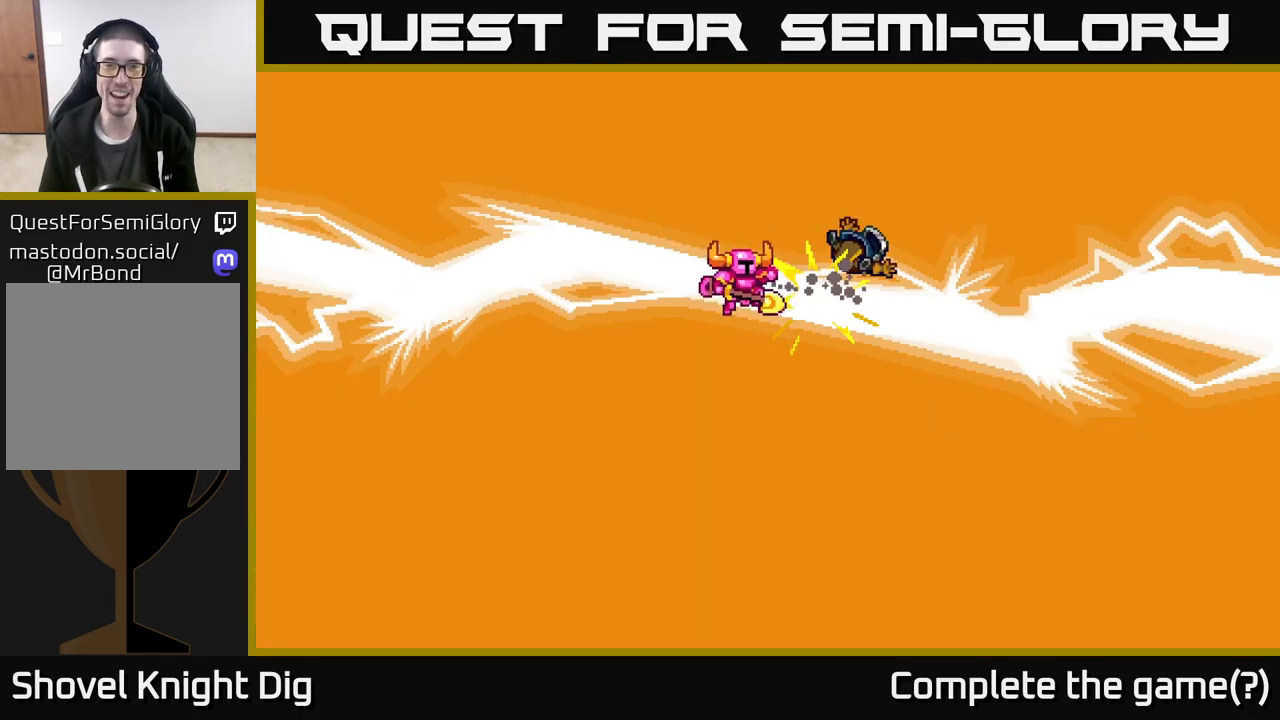
{"buttons": [], "left_stick": "center", "right_stick": "center", "events": [[150, "left_stick", "center"], [267, "left_stick", "right"], [500, "left_stick", "center"]]}
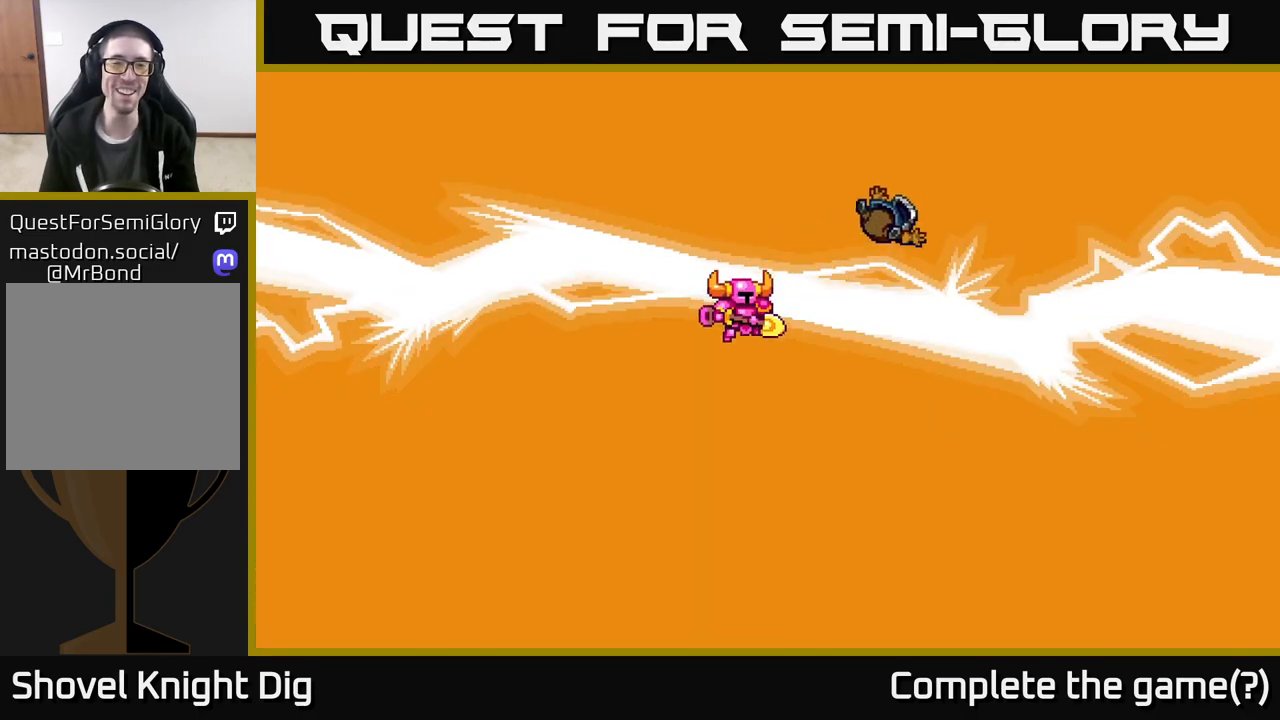
{"buttons": [], "left_stick": "right", "right_stick": "center", "events": [[200, "left_stick", "right"]]}
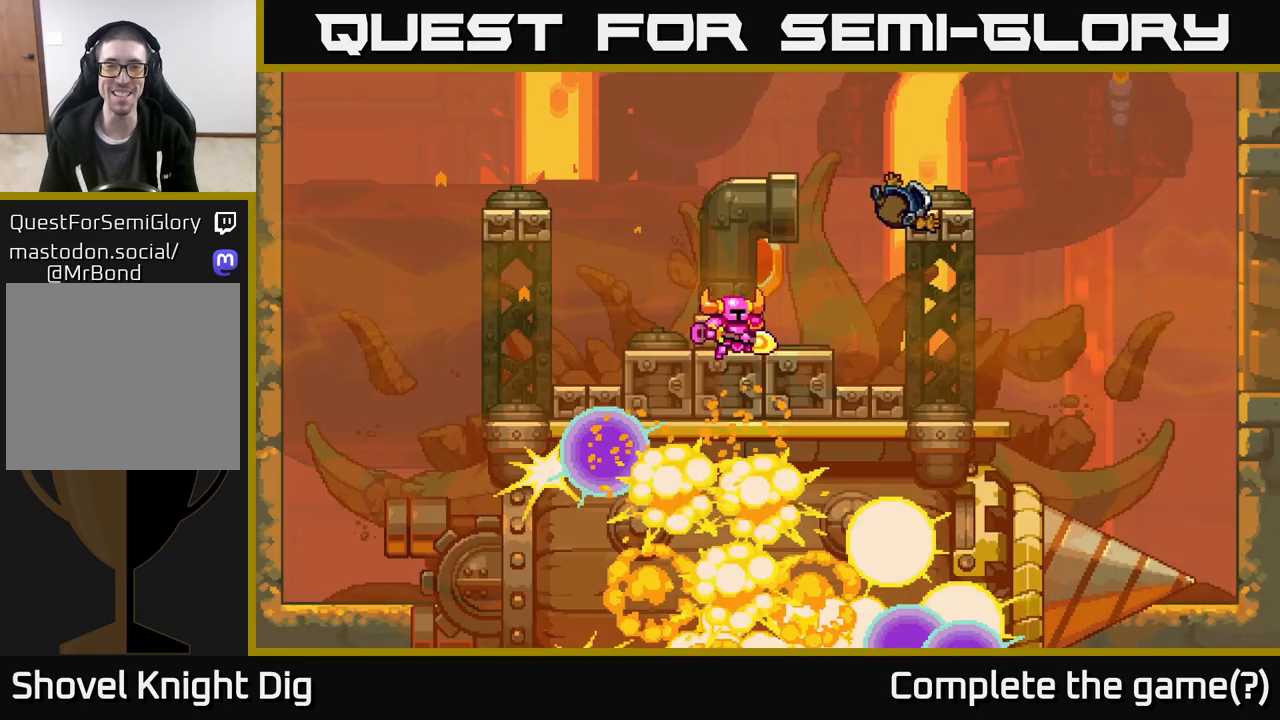
{"buttons": [], "left_stick": "right", "right_stick": "center", "events": [[100, "left_stick", "center"], [300, "left_stick", "right"]]}
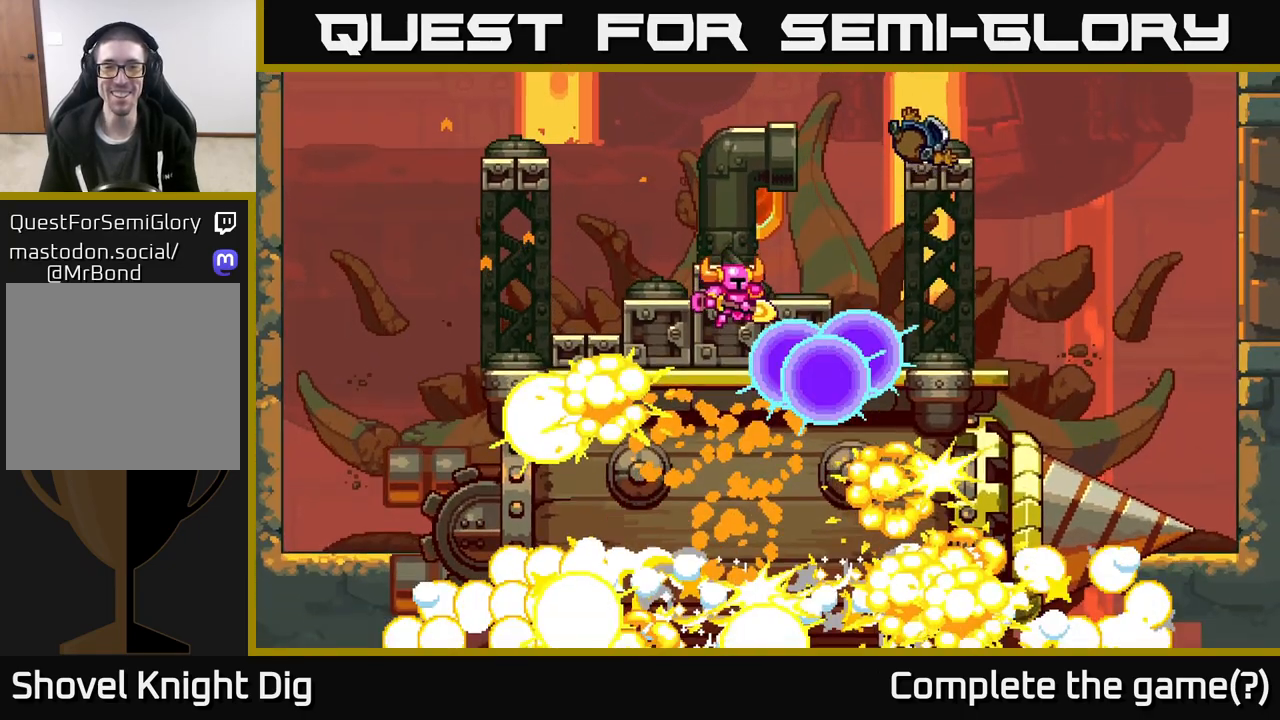
{"buttons": [], "left_stick": "center", "right_stick": "center", "events": [[167, "left_stick", "center"]]}
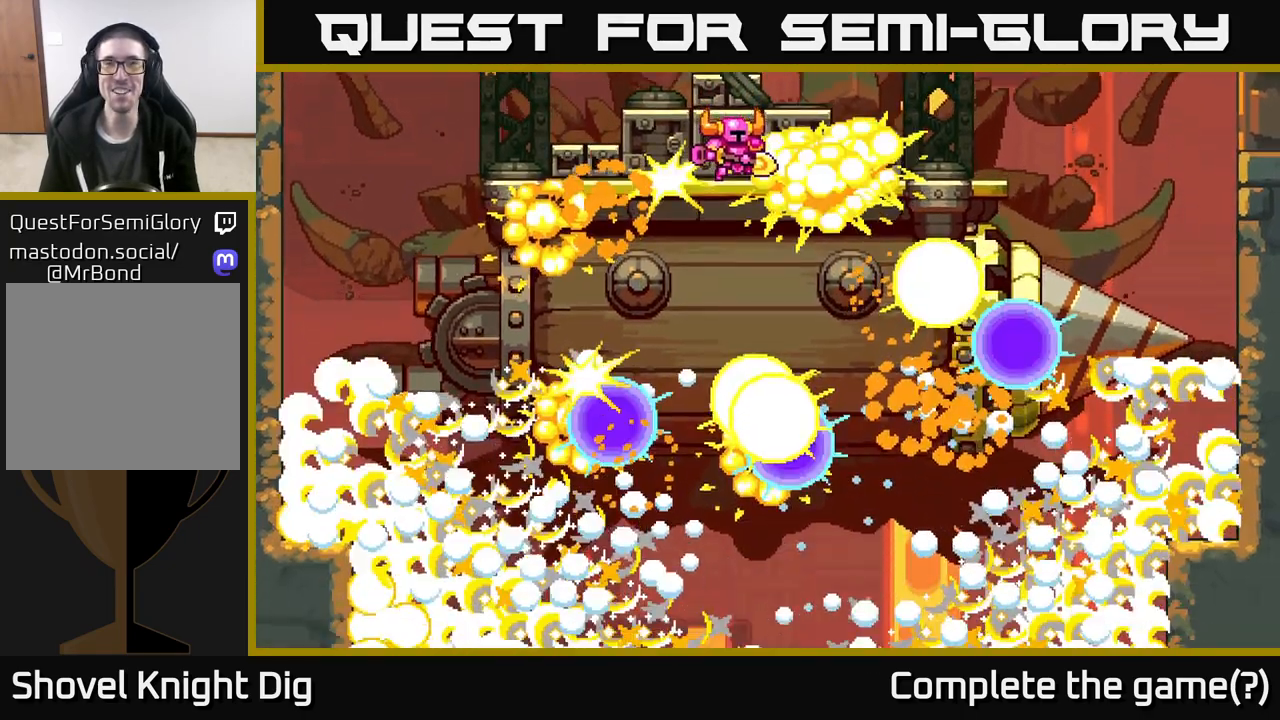
{"buttons": [], "left_stick": "center", "right_stick": "center", "events": []}
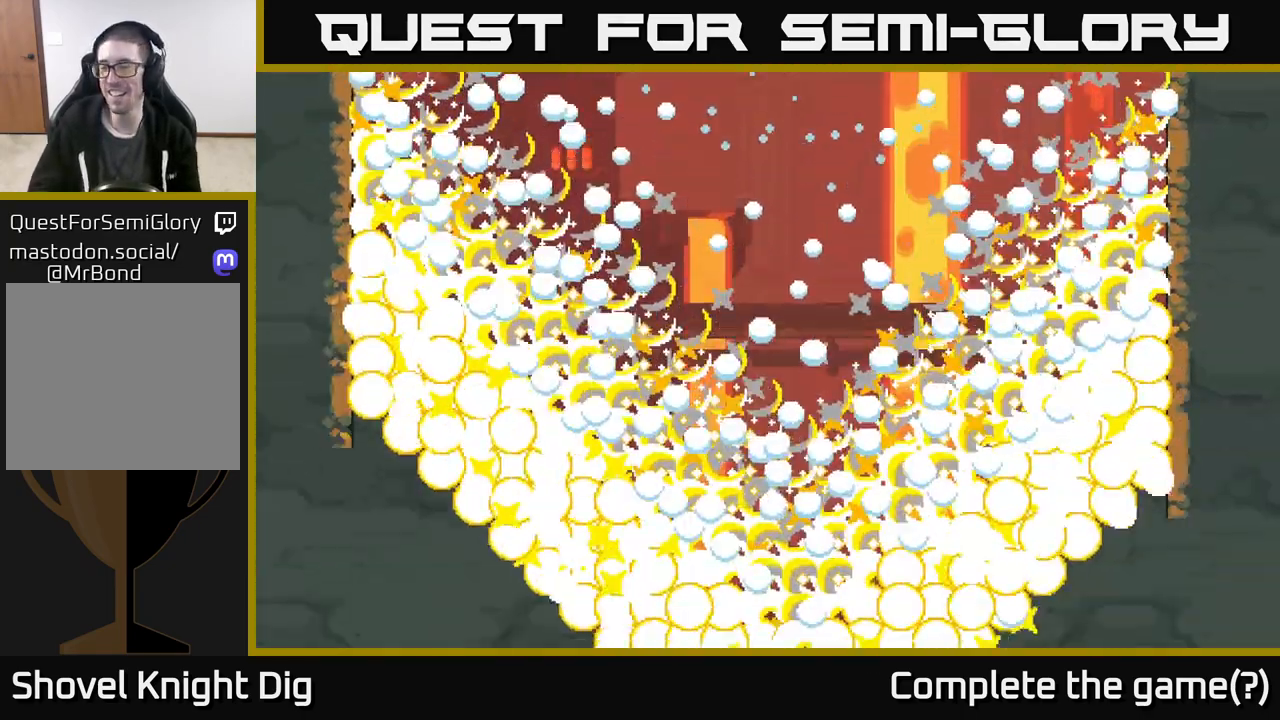
{"buttons": [], "left_stick": "center", "right_stick": "center", "events": [[117, "left_stick", "right"], [350, "left_stick", "center"]]}